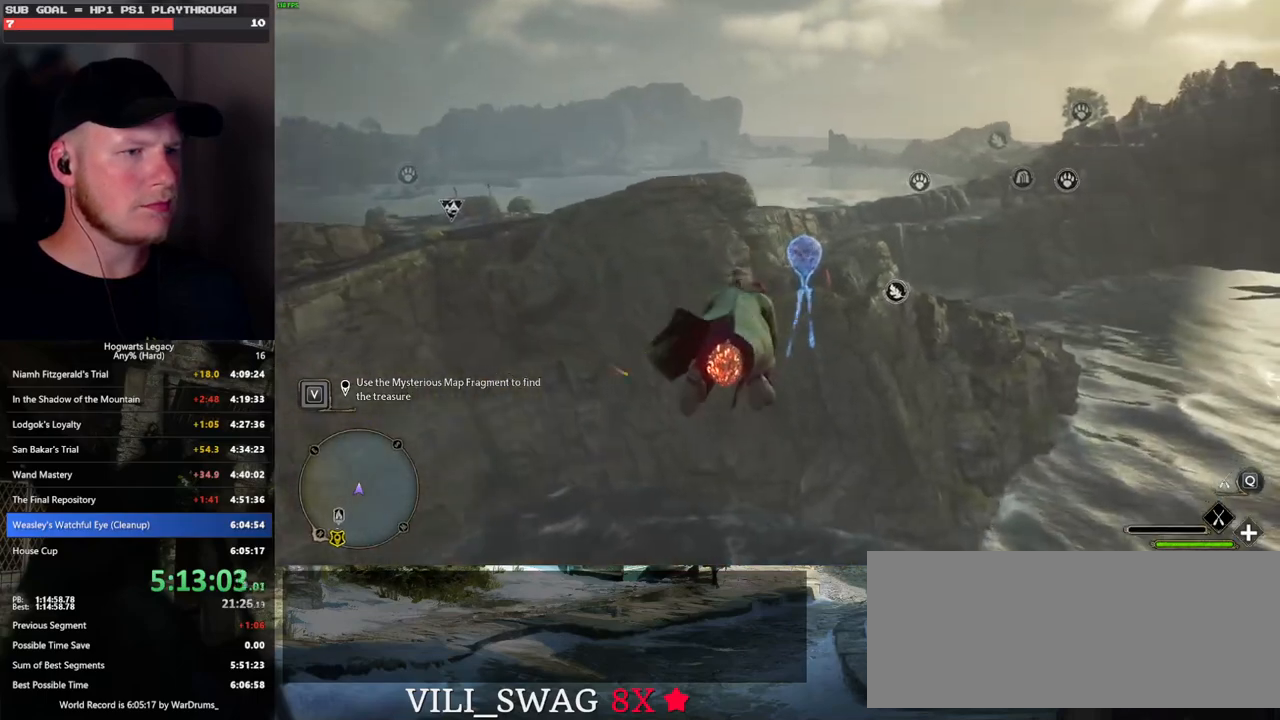
Gameplay with keyboard and mouse; each line is a JSON object with the keys and mouse buttons held at the frame after it. "events" lists presses ("down") and releases ("up") of ".", "/", "0", "1", "2", "3", "4", "5", "6", "7", "8", "9", "a", "alt_l", "alt_r", "b", "backslash", "backspace", "c", "caps_lock", "comma", "ctrl_l", "ctrl_r", "d", "e", "equals", "escape", "f", "f1", "f10", "f11", "f12", "f2", "f3", "f4", "f5", "f6", "f7", "f8", "f9", "g", "h", "i", "j", "k", "l", "lbracket", "m", "minus", "n", "o", "p", "q", "quote", "r", "rbracket", "return", "s", "semicolon", "shift_l", "shift_r", "space", "super", "t", "tab", "tilde", "u", "v", "w", "x", "y", "z", "mouse_left", "mouse_wheel", "mouse_right", "mouse_mb4" and "mouse_mb5" between this image and that frame as [ms after this image, input, new state], when the widget could be followed in between. "mouse_left", "mouse_wheel", "mouse_right", "mouse_mb4", "mouse_mb5" = the "left", "wheel", "right", "mb4", "mb5" buttons of the "mouse" list. No other keys are recorded. "wheel" means that the mouse wheel is clicked or scrolled. Mouse movement is not recorded.
{"keys": ["w"], "mouse": ["left"], "events": [[333, "mouse_left", "up"], [467, "mouse_left", "down"]]}
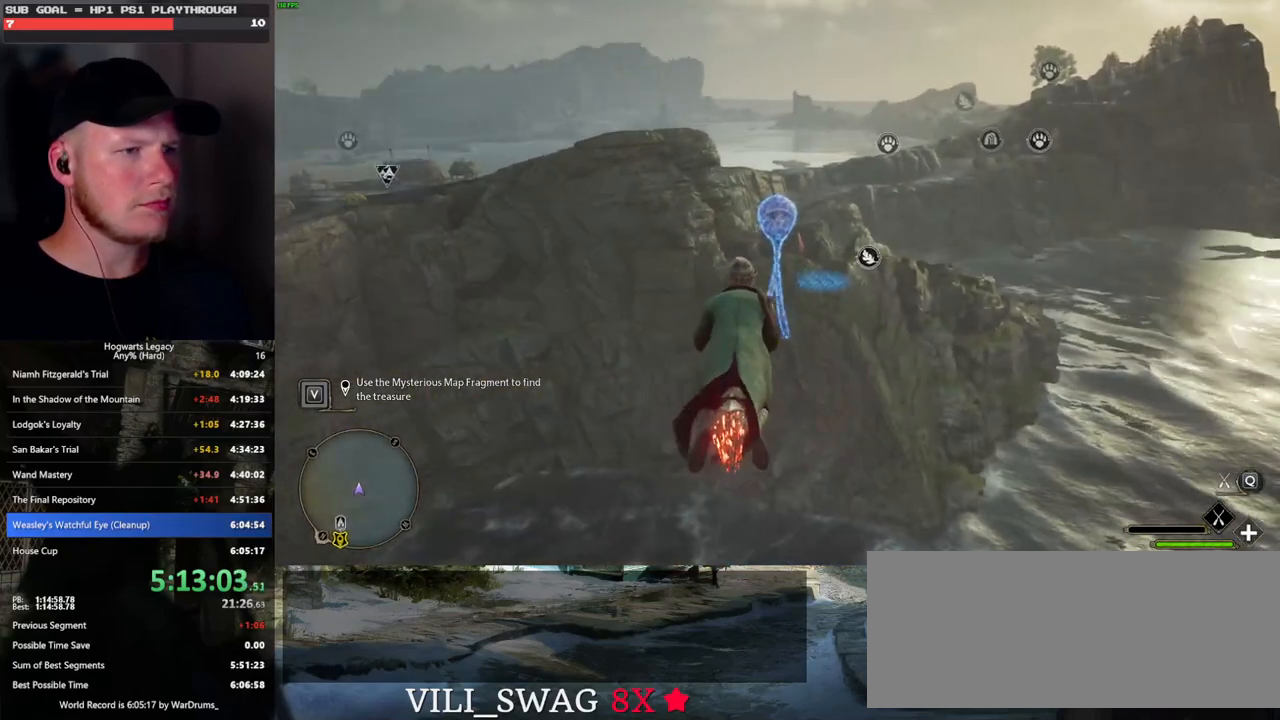
{"keys": ["w"], "mouse": ["left"], "events": []}
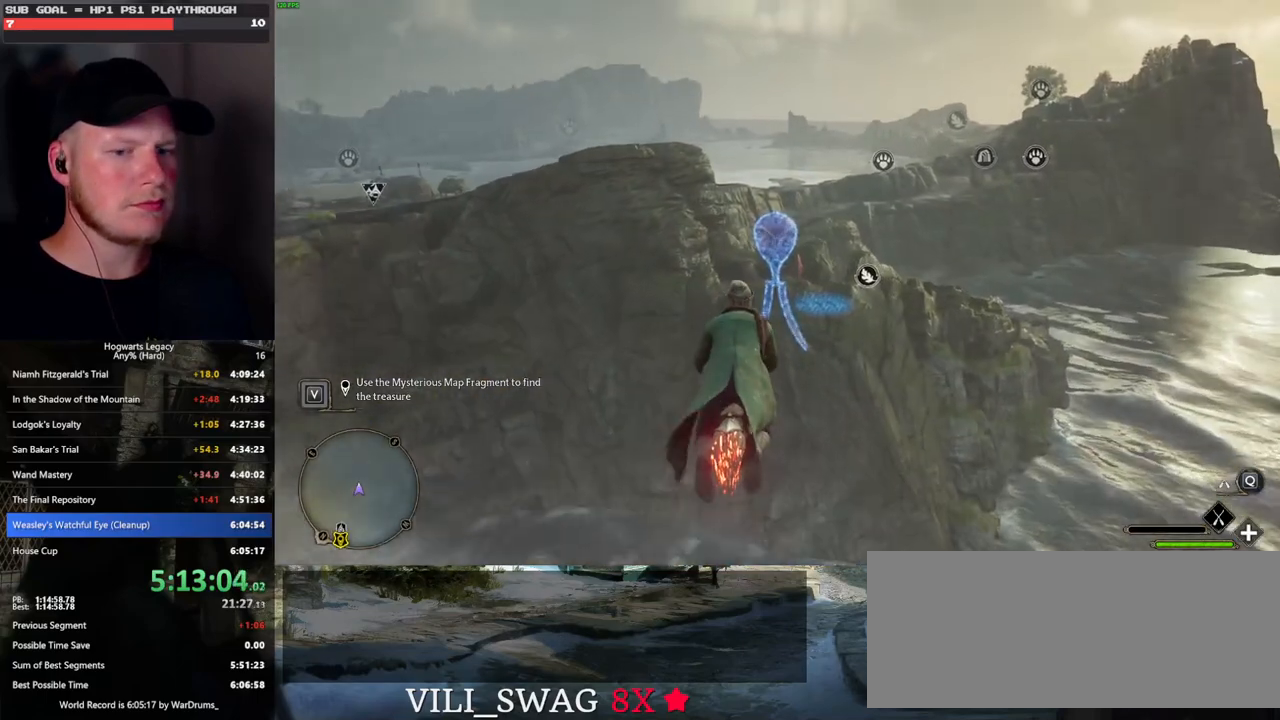
{"keys": ["w"], "mouse": ["left"], "events": [[50, "mouse_left", "up"], [200, "ctrl_l", "down"], [350, "mouse_left", "down"], [383, "ctrl_l", "up"]]}
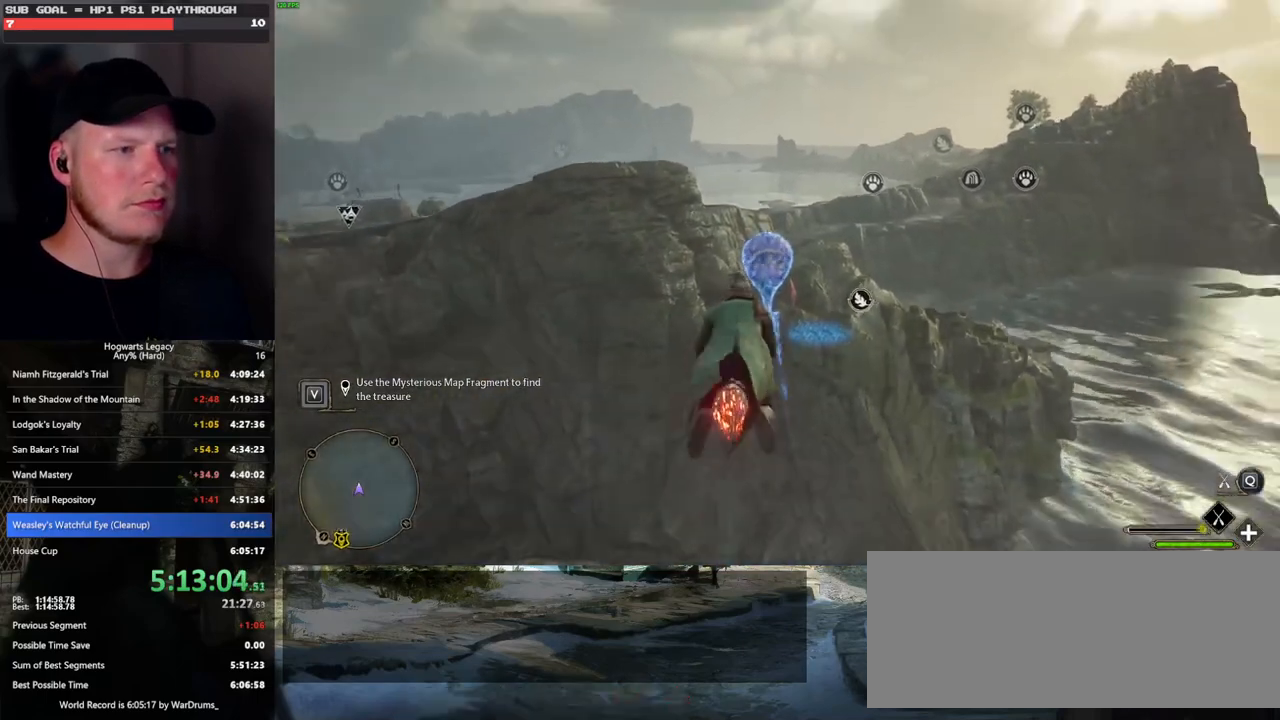
{"keys": ["w"], "mouse": ["left"], "events": [[200, "mouse_left", "up"], [317, "mouse_left", "down"]]}
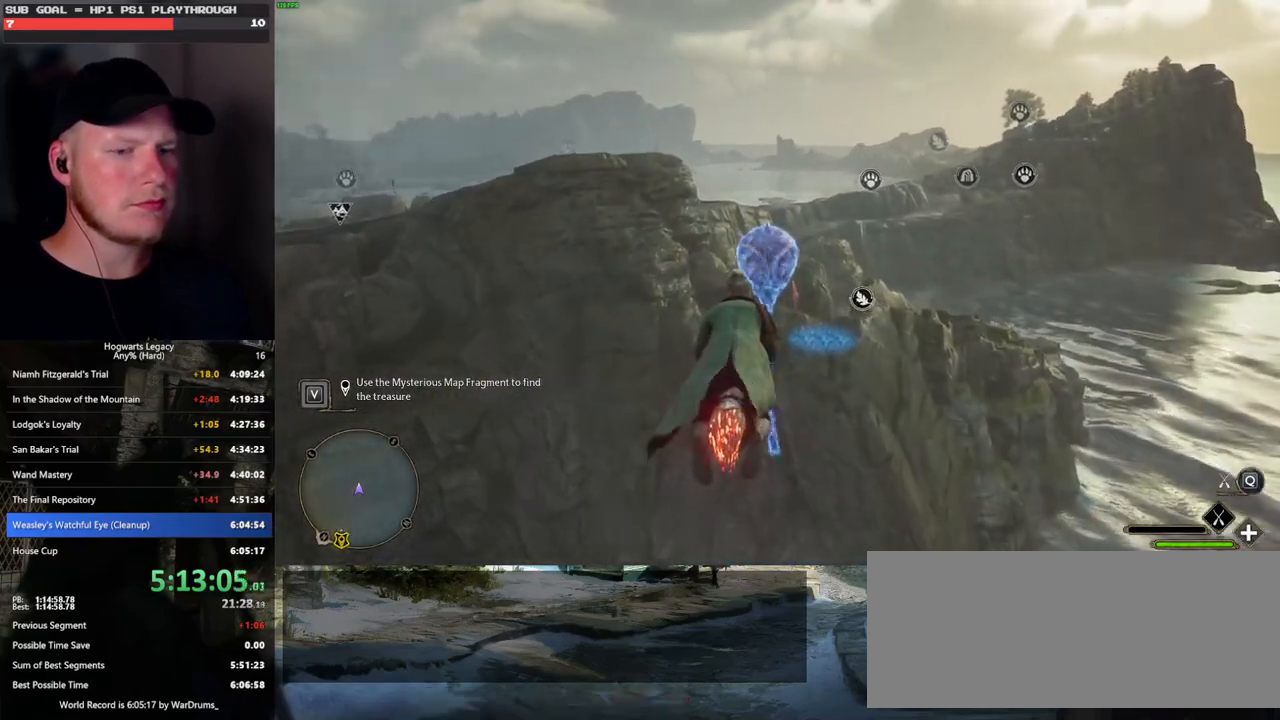
{"keys": ["w"], "mouse": [], "events": [[167, "mouse_left", "up"], [217, "ctrl_l", "down"], [333, "mouse_left", "down"], [417, "ctrl_l", "up"], [500, "mouse_left", "up"]]}
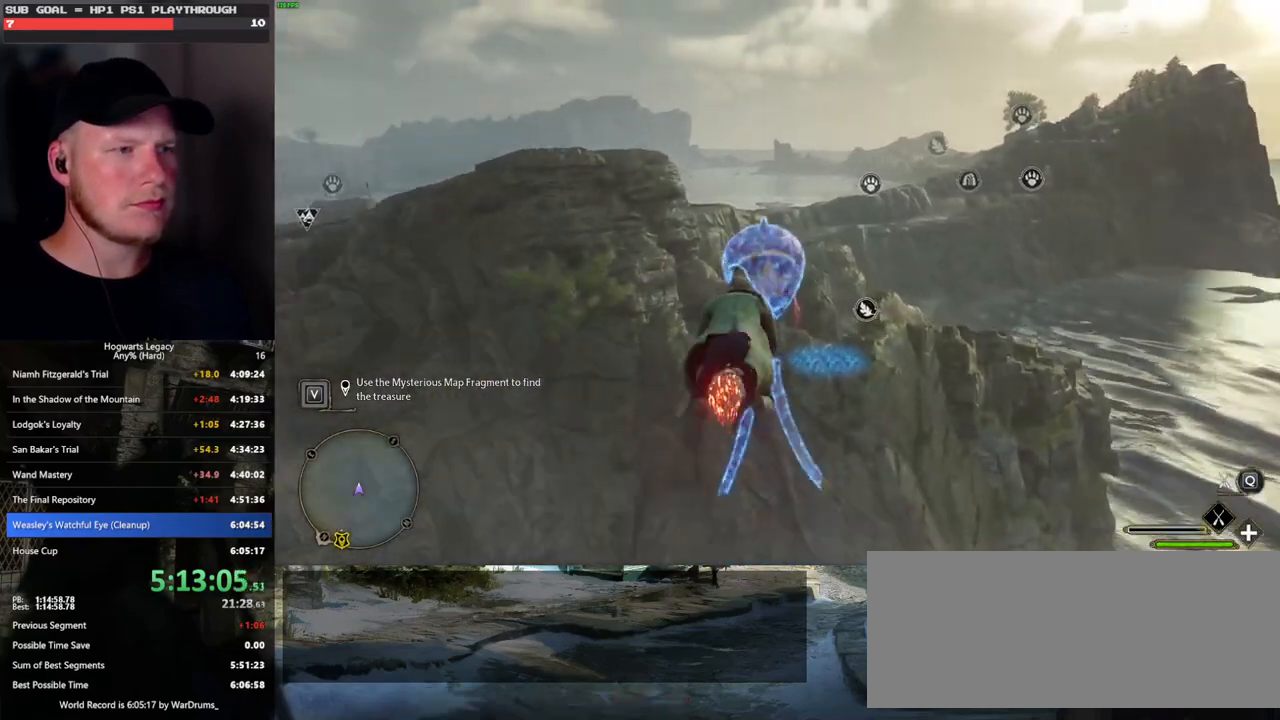
{"keys": ["w"], "mouse": [], "events": [[117, "mouse_left", "down"], [400, "mouse_left", "up"]]}
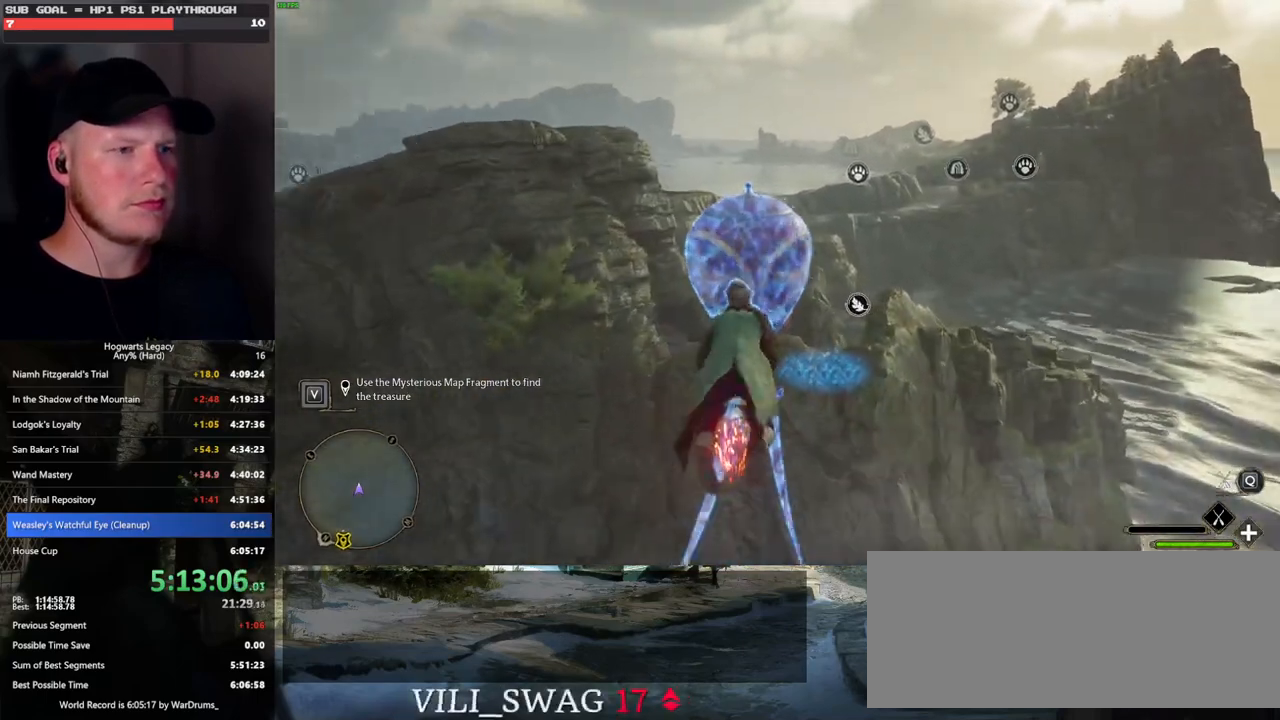
{"keys": ["w"], "mouse": ["left"], "events": [[17, "mouse_left", "down"], [133, "ctrl_l", "down"], [267, "mouse_left", "up"], [300, "ctrl_l", "up"], [417, "mouse_left", "down"]]}
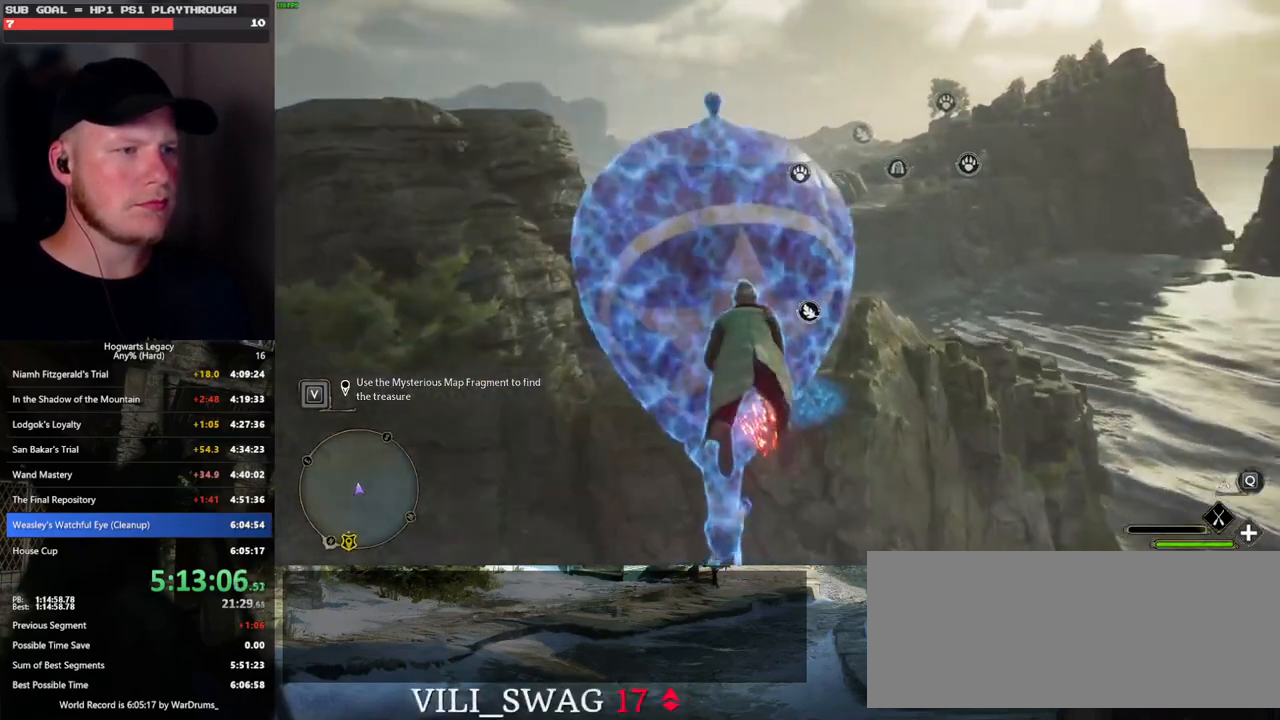
{"keys": ["w"], "mouse": ["left"], "events": [[17, "d", "down"], [250, "d", "up"]]}
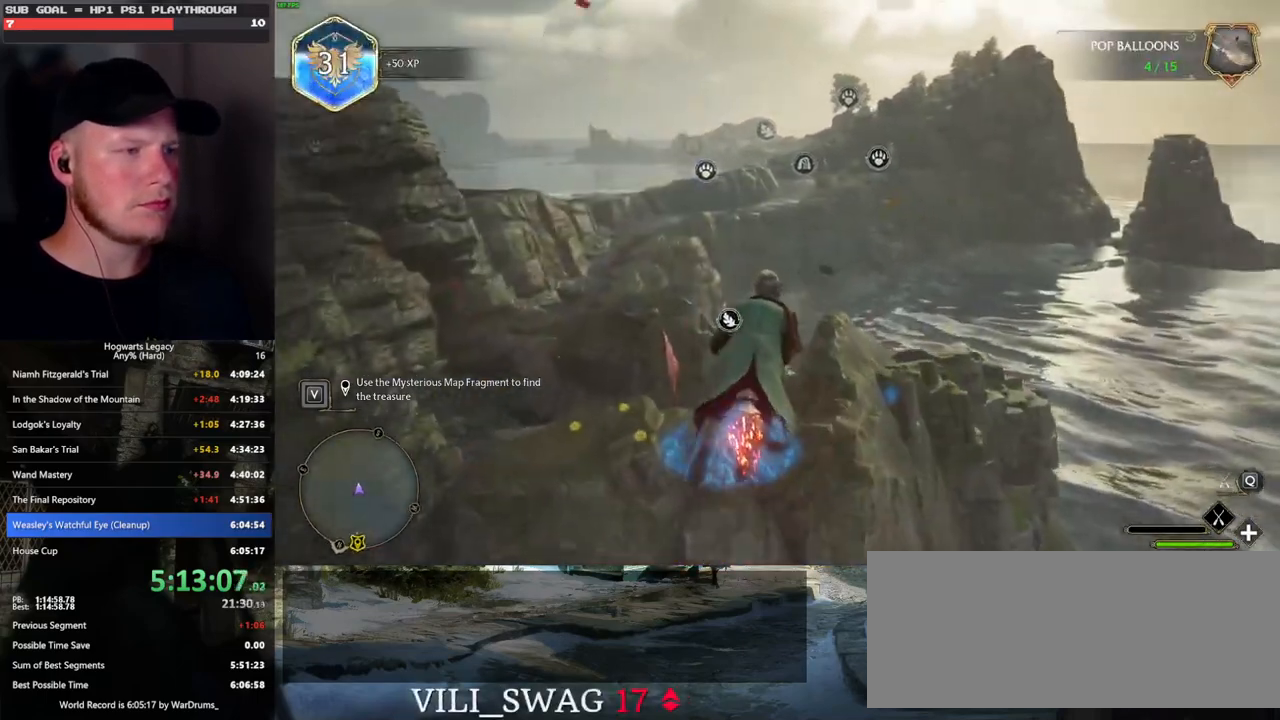
{"keys": ["w"], "mouse": ["left"], "events": [[100, "ctrl_l", "down"], [150, "mouse_left", "up"], [233, "mouse_left", "down"], [433, "ctrl_l", "up"]]}
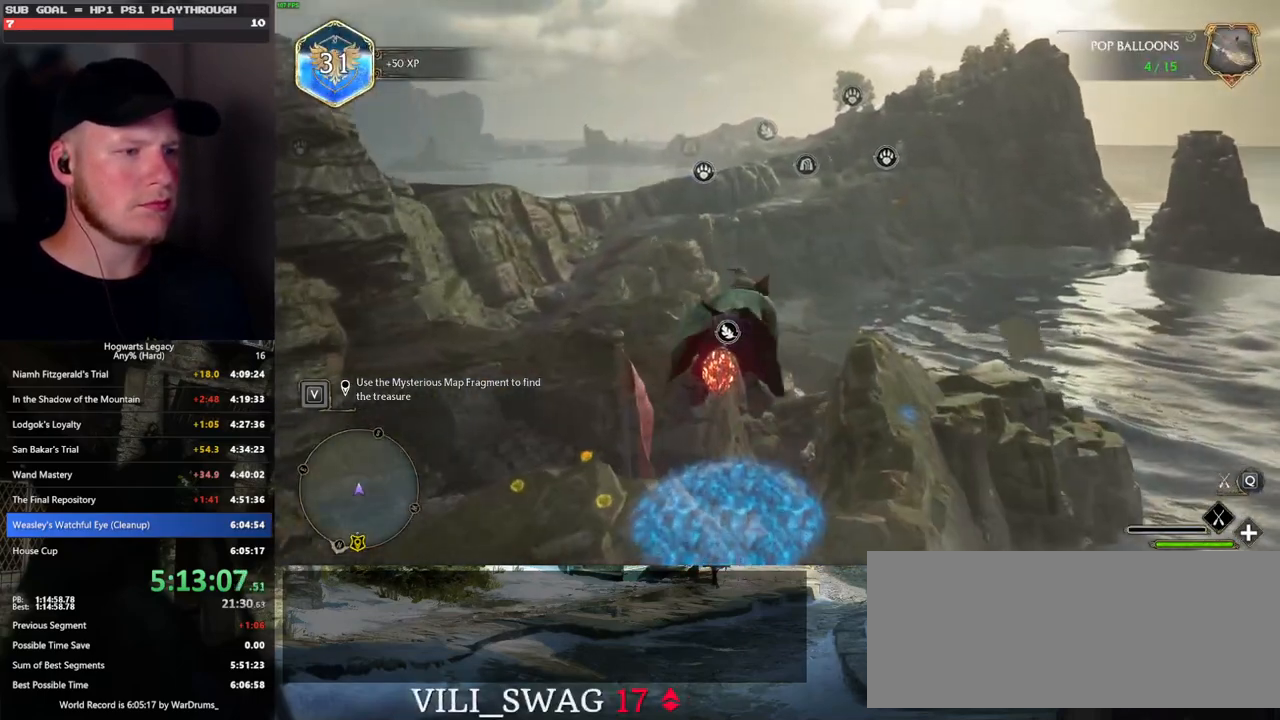
{"keys": ["w"], "mouse": ["left"], "events": [[233, "ctrl_l", "down"], [350, "mouse_left", "up"], [417, "mouse_left", "down"], [467, "ctrl_l", "up"]]}
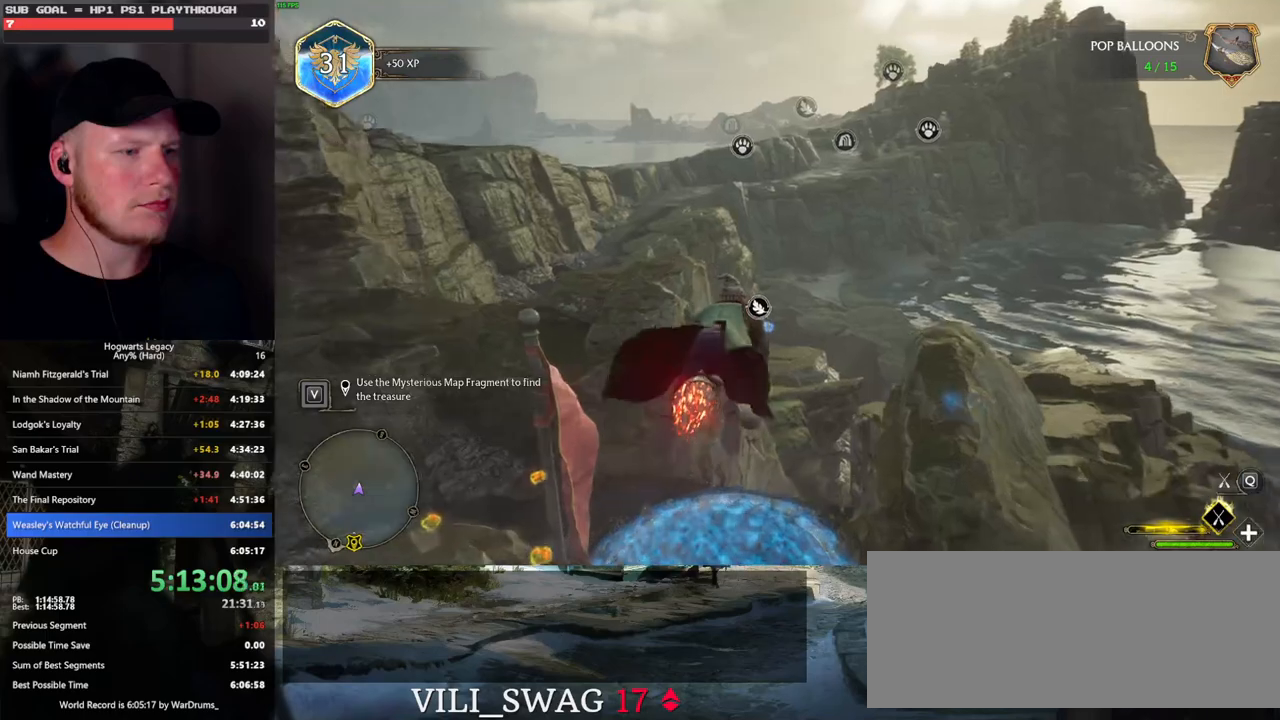
{"keys": ["w"], "mouse": ["left"], "events": []}
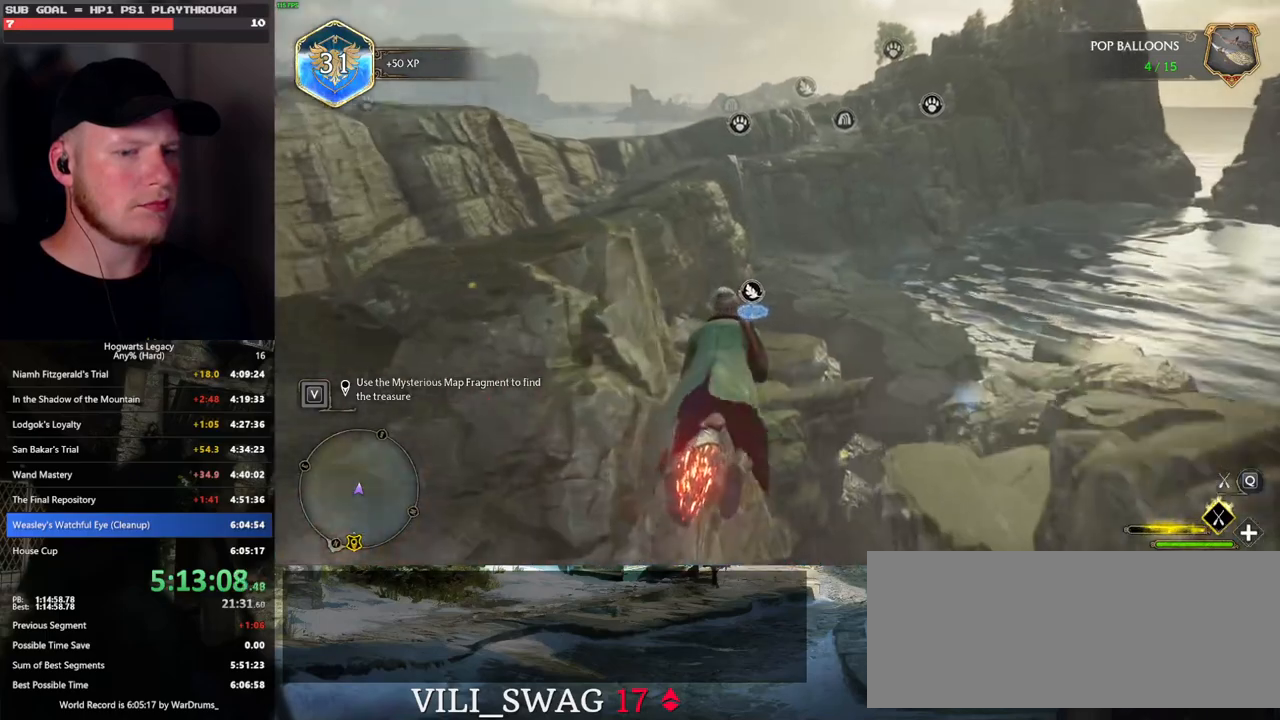
{"keys": ["w"], "mouse": ["left"], "events": [[100, "ctrl_l", "down"], [500, "ctrl_l", "up"]]}
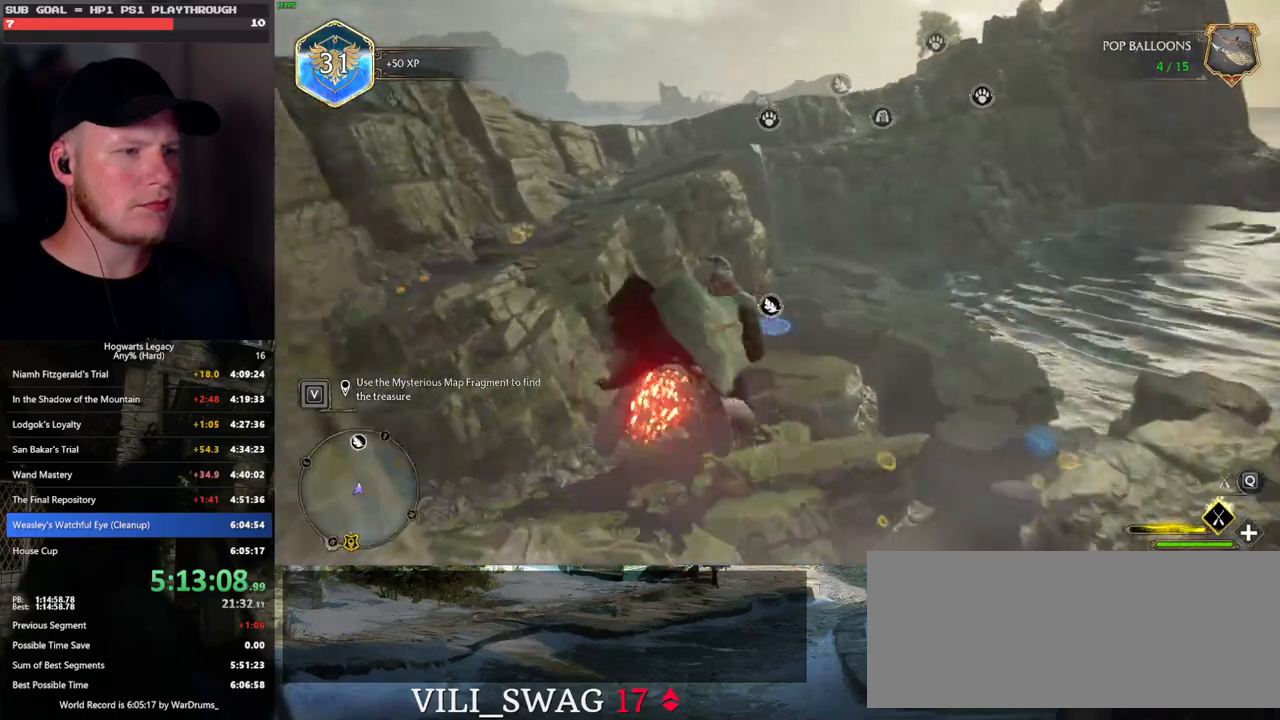
{"keys": ["w"], "mouse": ["left"], "events": [[283, "ctrl_l", "down"], [483, "ctrl_l", "up"]]}
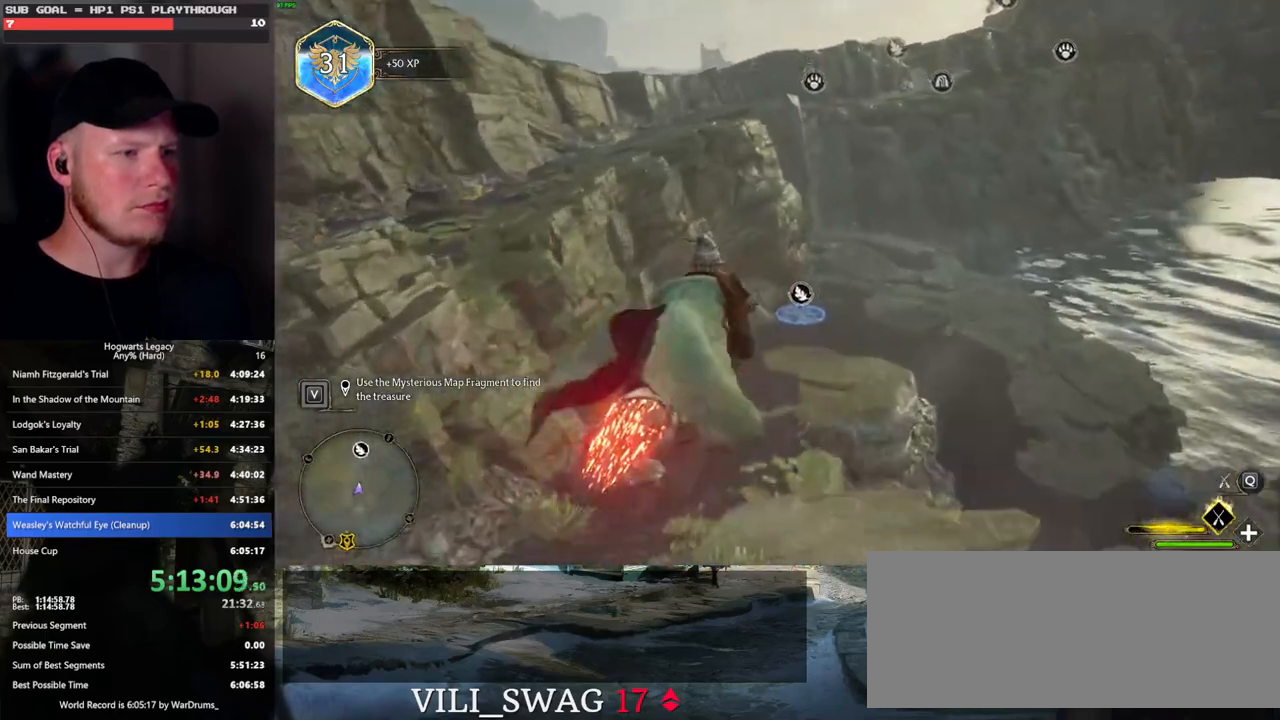
{"keys": ["w"], "mouse": ["left"], "events": [[217, "ctrl_l", "down"], [333, "ctrl_l", "up"]]}
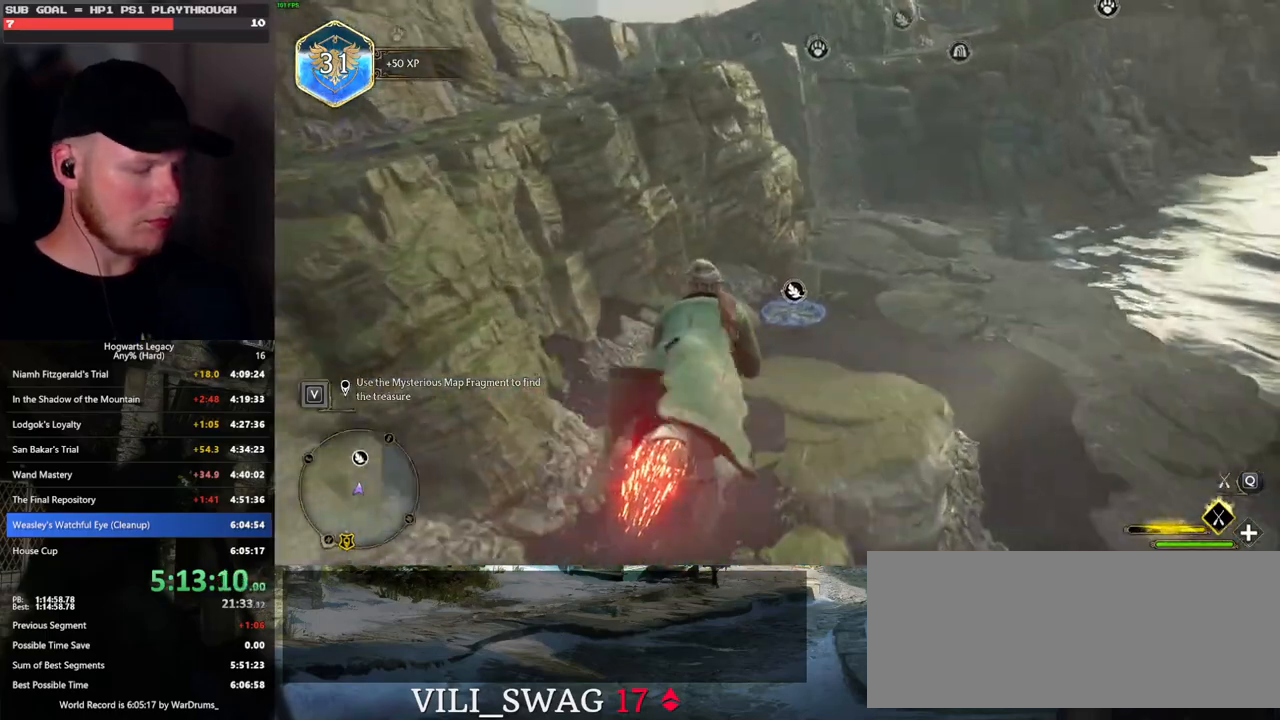
{"keys": ["w"], "mouse": ["left"], "events": [[83, "ctrl_l", "down"], [217, "ctrl_l", "up"], [350, "ctrl_l", "down"], [483, "ctrl_l", "up"]]}
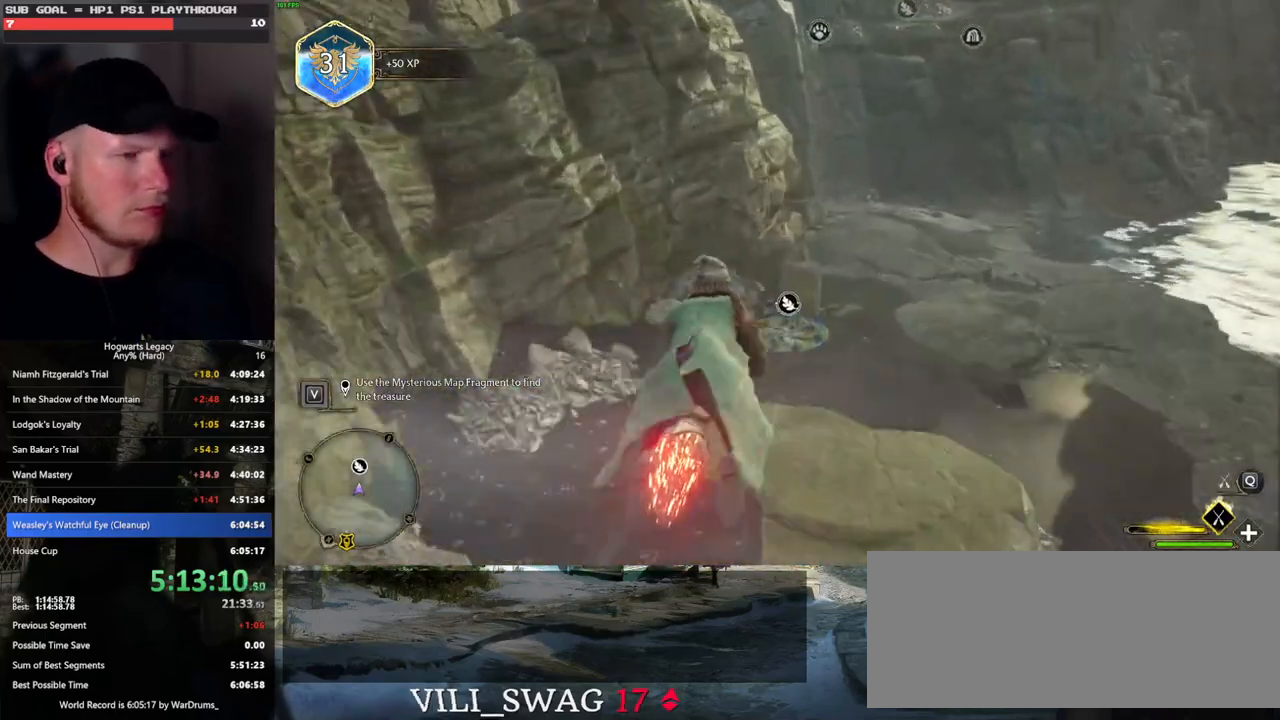
{"keys": ["ctrl_l", "w"], "mouse": ["left"], "events": [[83, "ctrl_l", "down"]]}
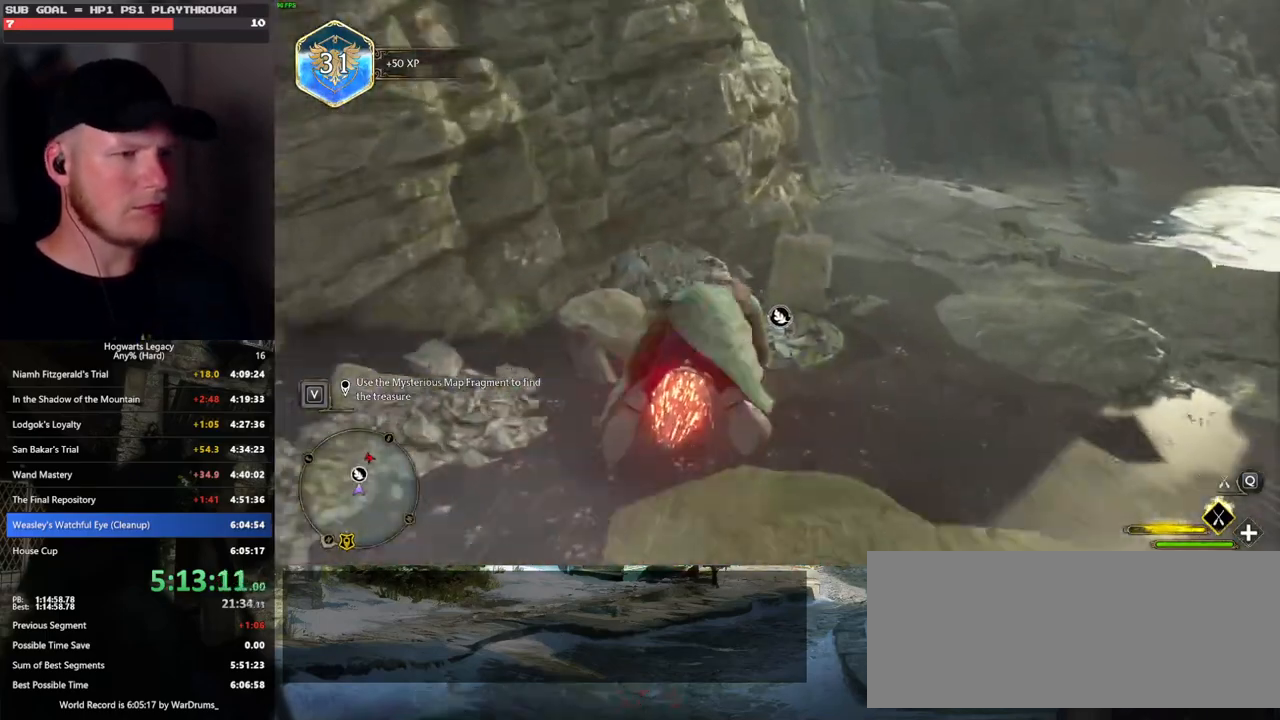
{"keys": ["ctrl_l", "w"], "mouse": ["left"], "events": []}
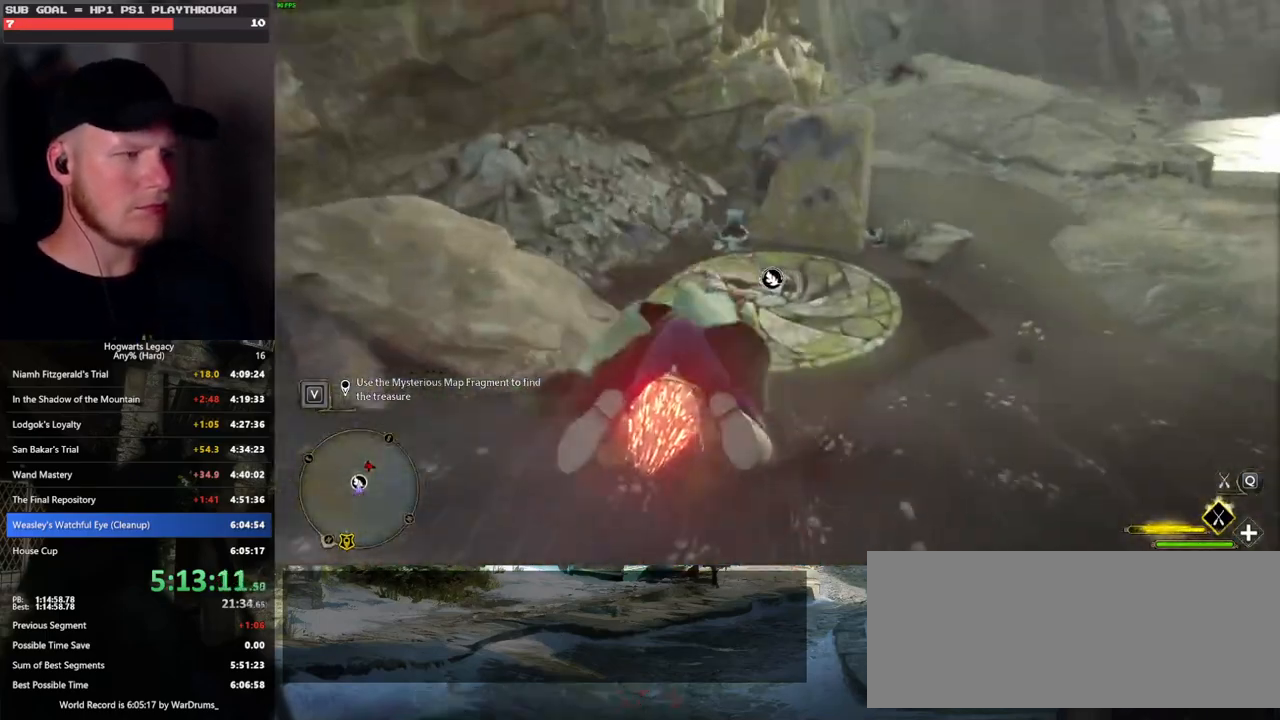
{"keys": ["w"], "mouse": [], "events": [[50, "b", "down"], [50, "mouse_left", "up"], [200, "ctrl_l", "up"], [200, "f", "down"], [250, "b", "up"], [317, "f", "up"], [417, "f", "down"], [483, "f", "up"]]}
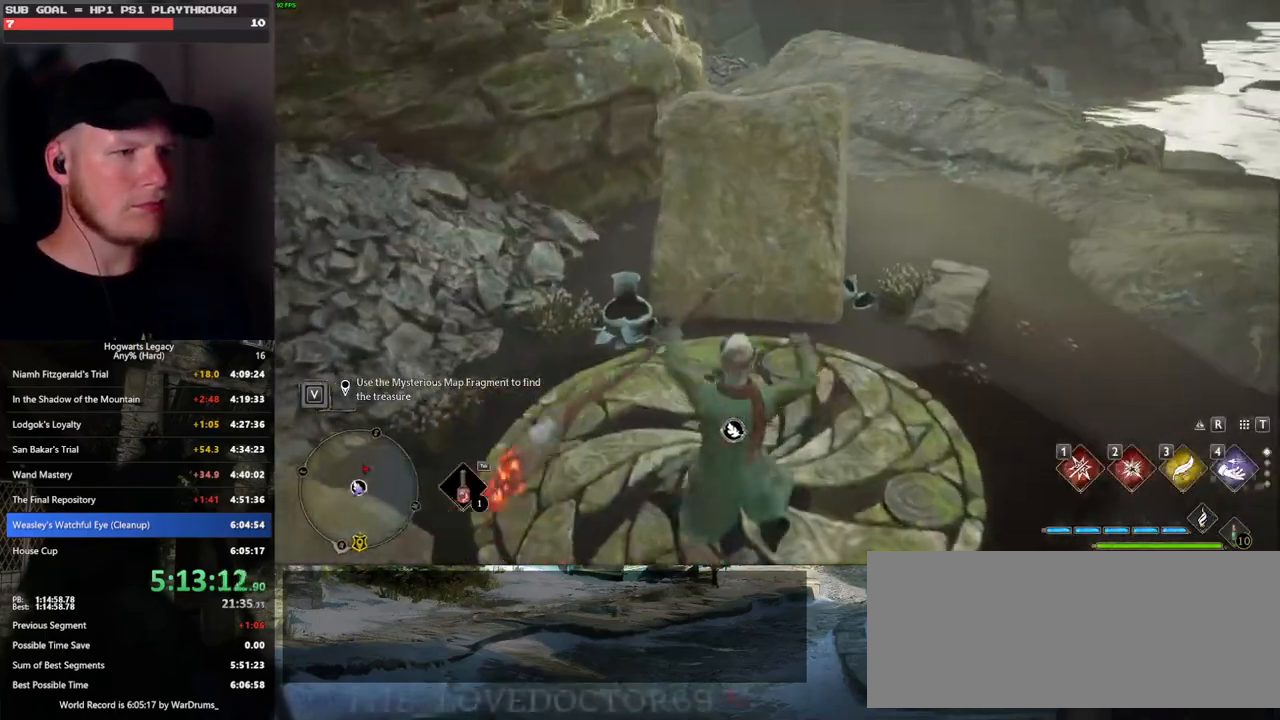
{"keys": [], "mouse": [], "events": [[67, "f", "down"], [67, "w", "up"], [133, "f", "up"], [233, "f", "down"], [300, "f", "up"], [383, "f", "down"], [450, "f", "up"]]}
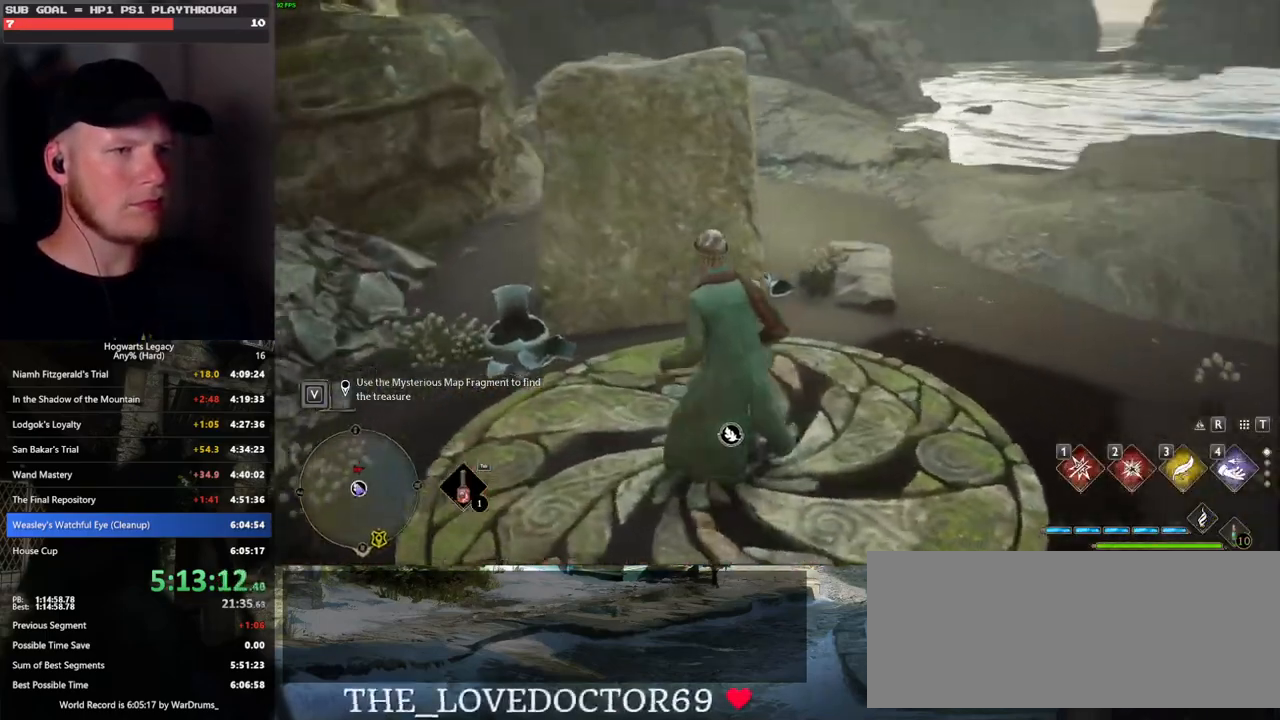
{"keys": ["f"], "mouse": [], "events": [[50, "f", "down"], [100, "f", "up"], [183, "f", "down"], [283, "f", "up"], [367, "f", "down"]]}
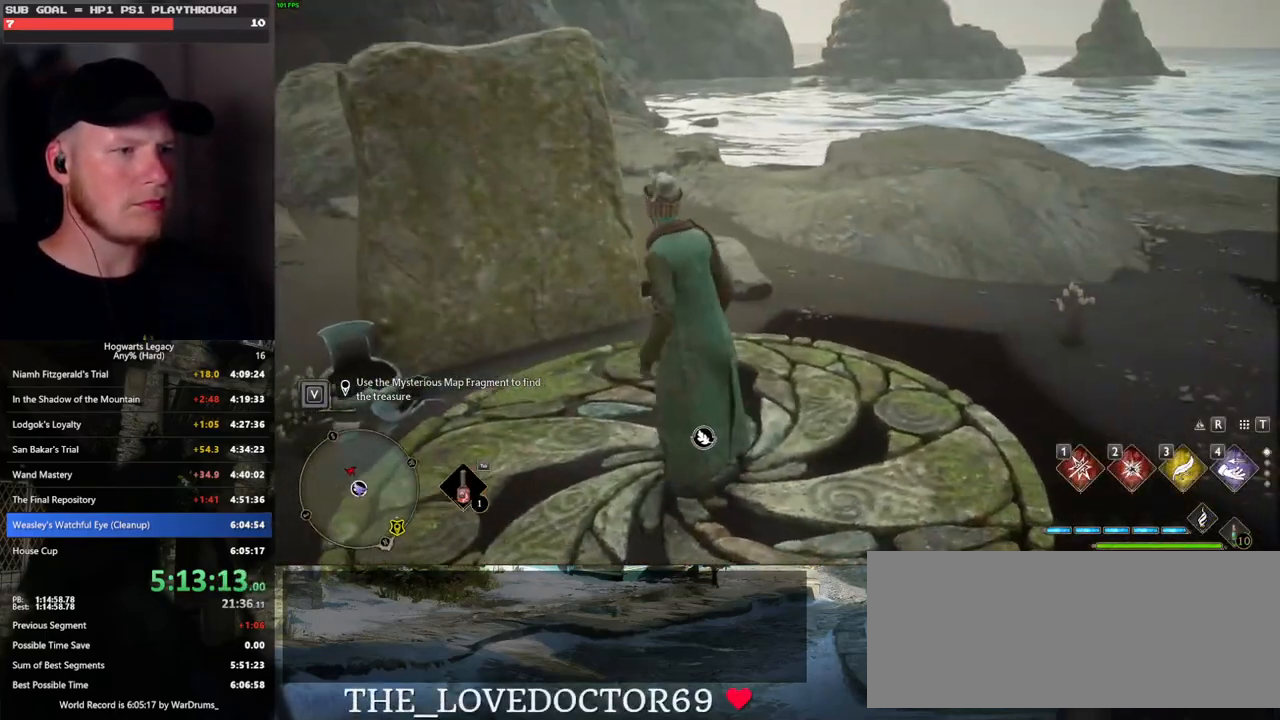
{"keys": [], "mouse": [], "events": [[33, "f", "up"], [83, "w", "down"], [283, "w", "up"]]}
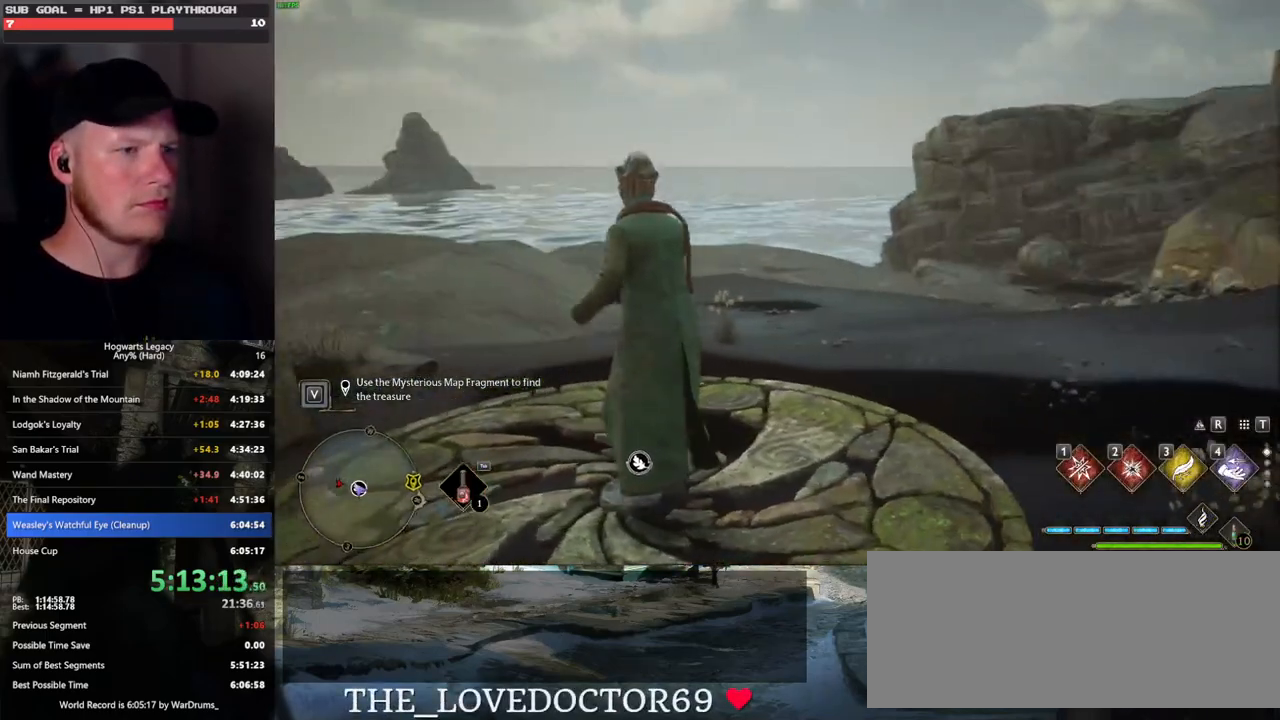
{"keys": [], "mouse": [], "events": []}
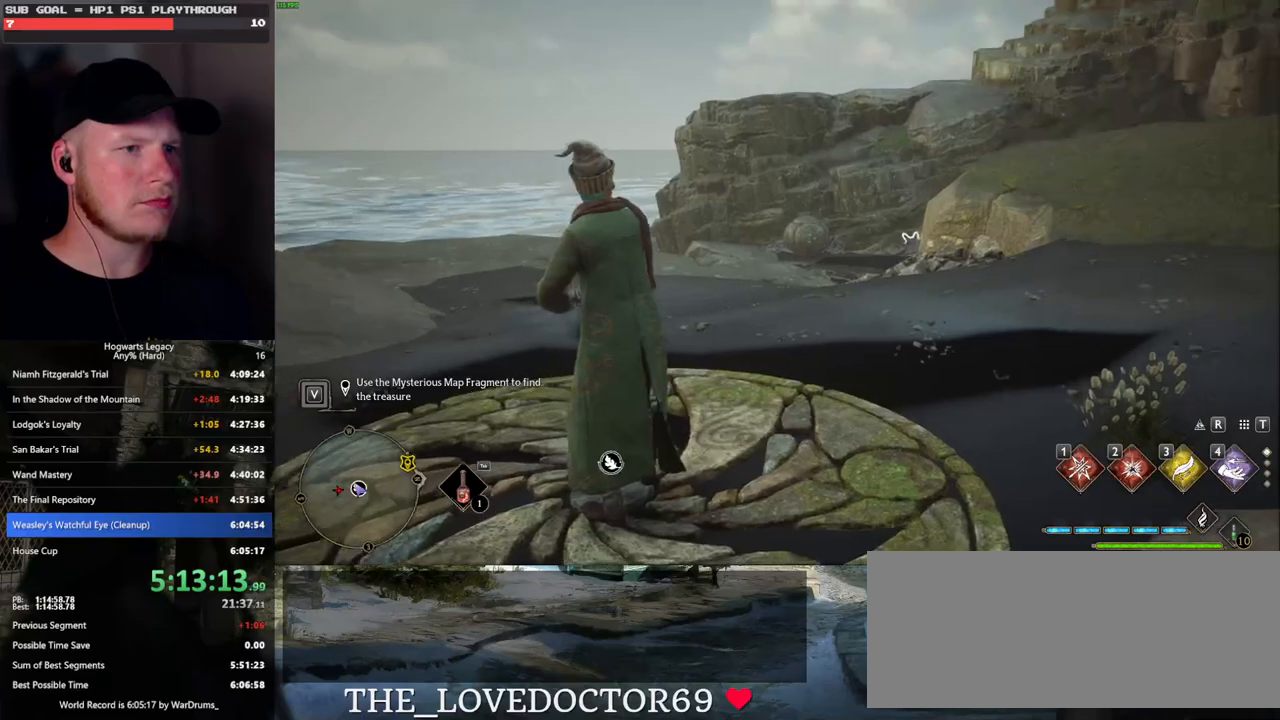
{"keys": [], "mouse": ["wheel"], "events": [[467, "mouse_wheel", "down"]]}
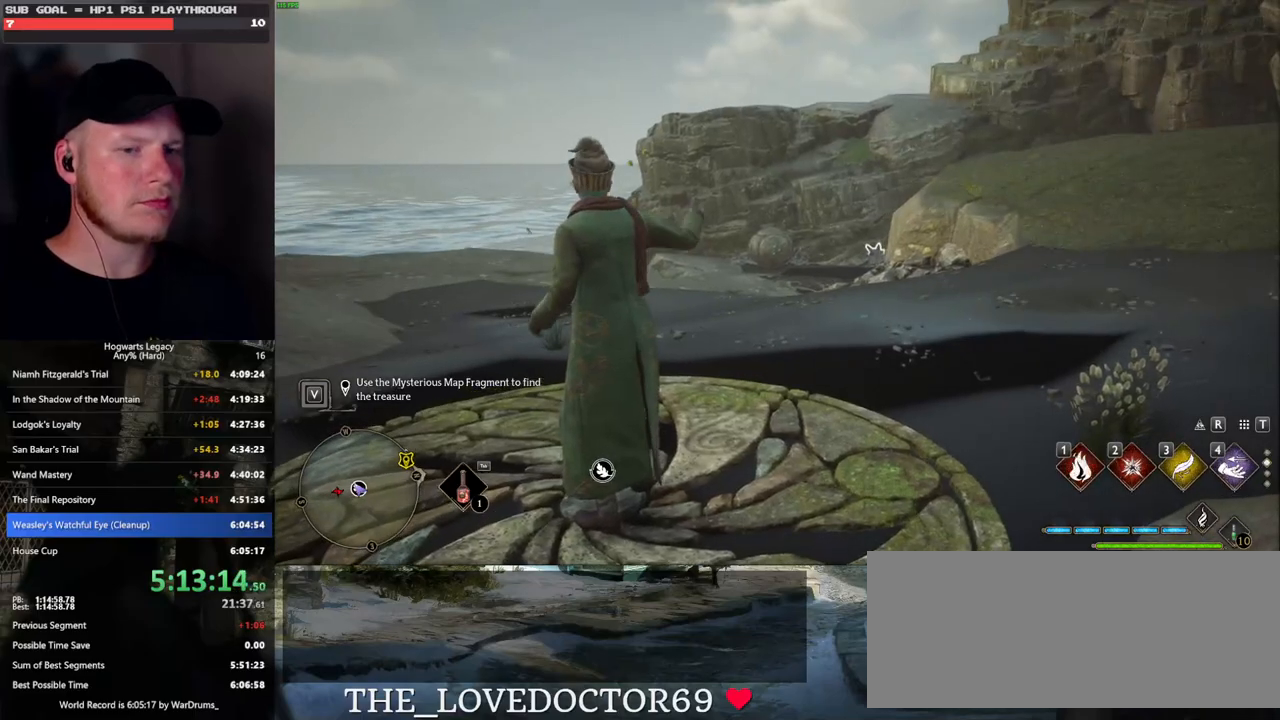
{"keys": [], "mouse": ["wheel"], "events": []}
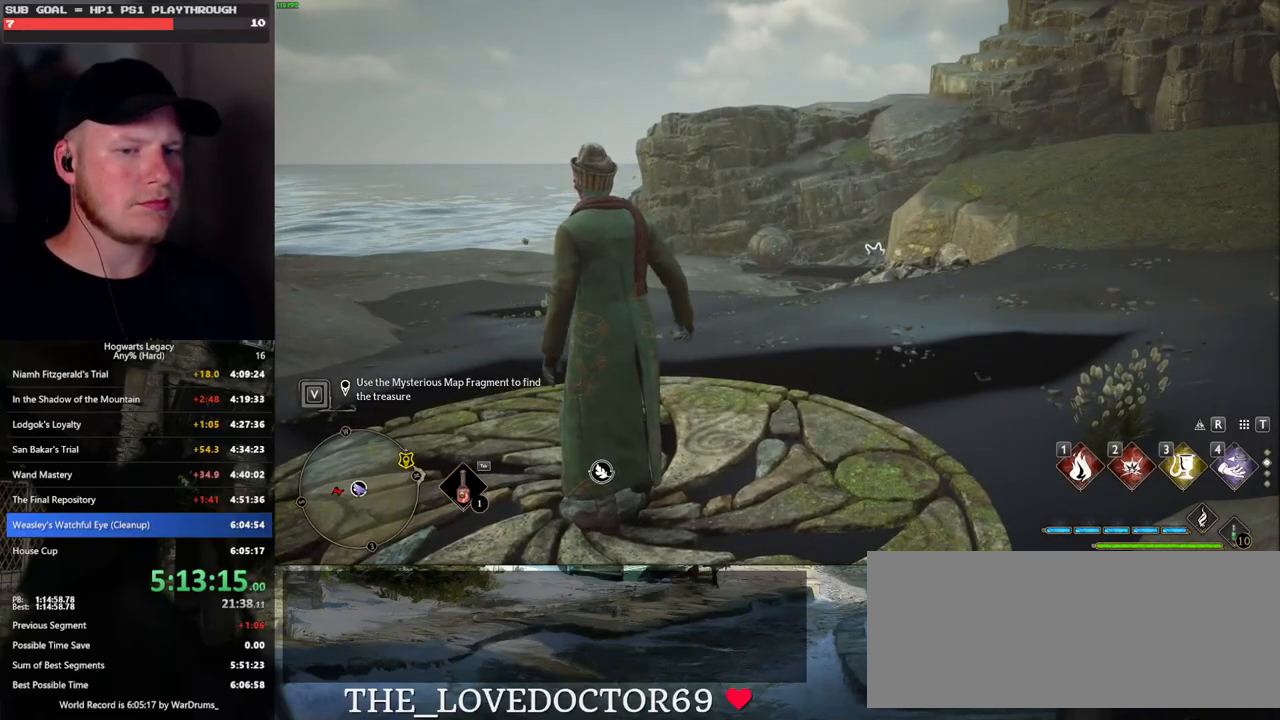
{"keys": [], "mouse": ["wheel"], "events": []}
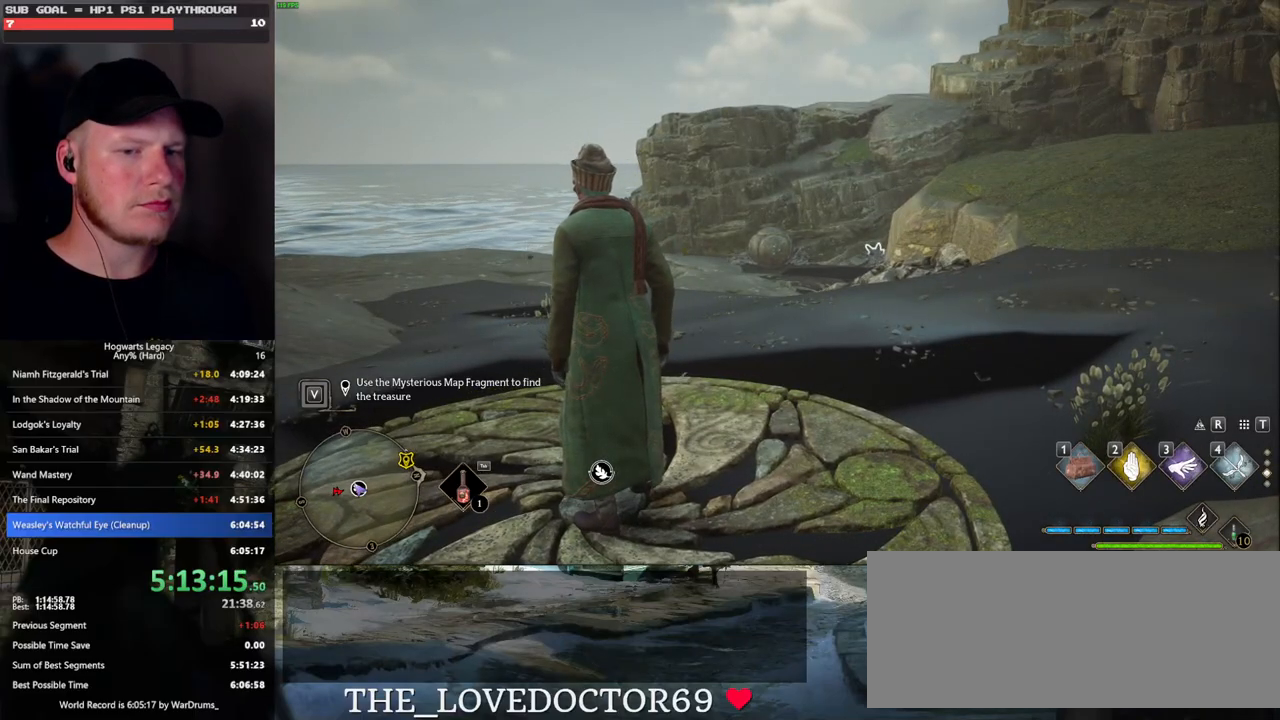
{"keys": [], "mouse": ["wheel"], "events": []}
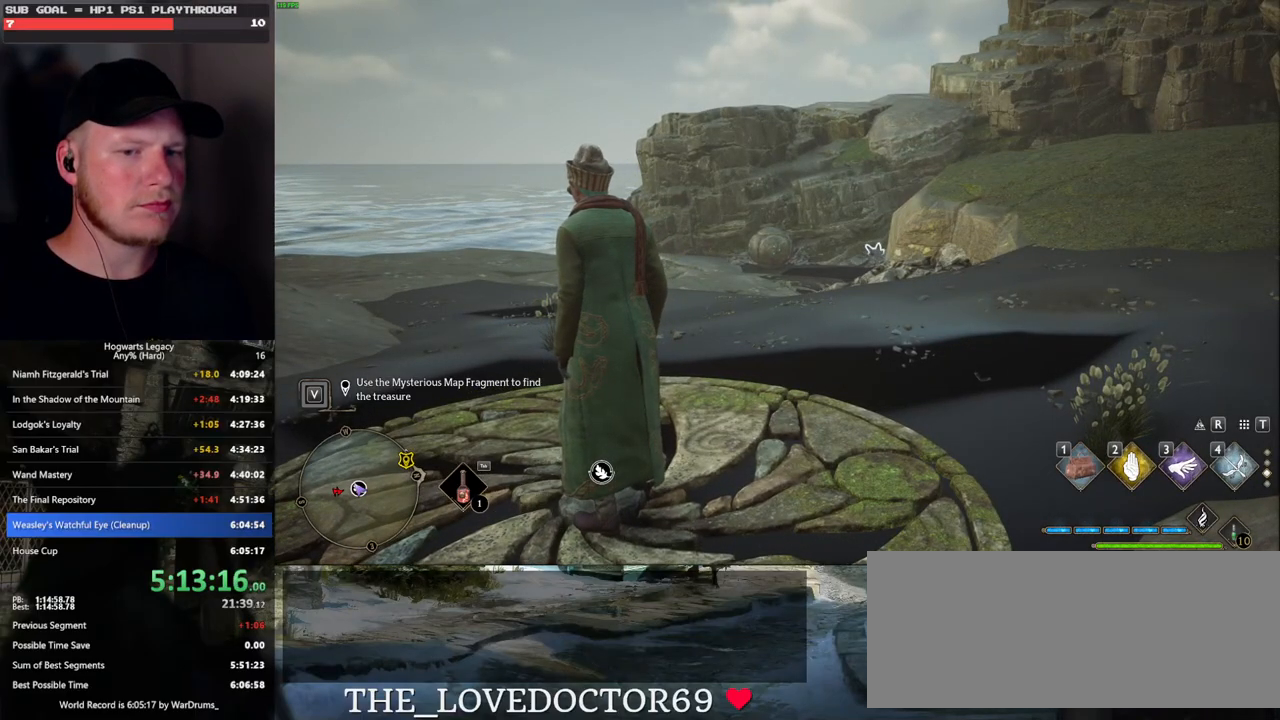
{"keys": [], "mouse": [], "events": [[450, "mouse_wheel", "up"]]}
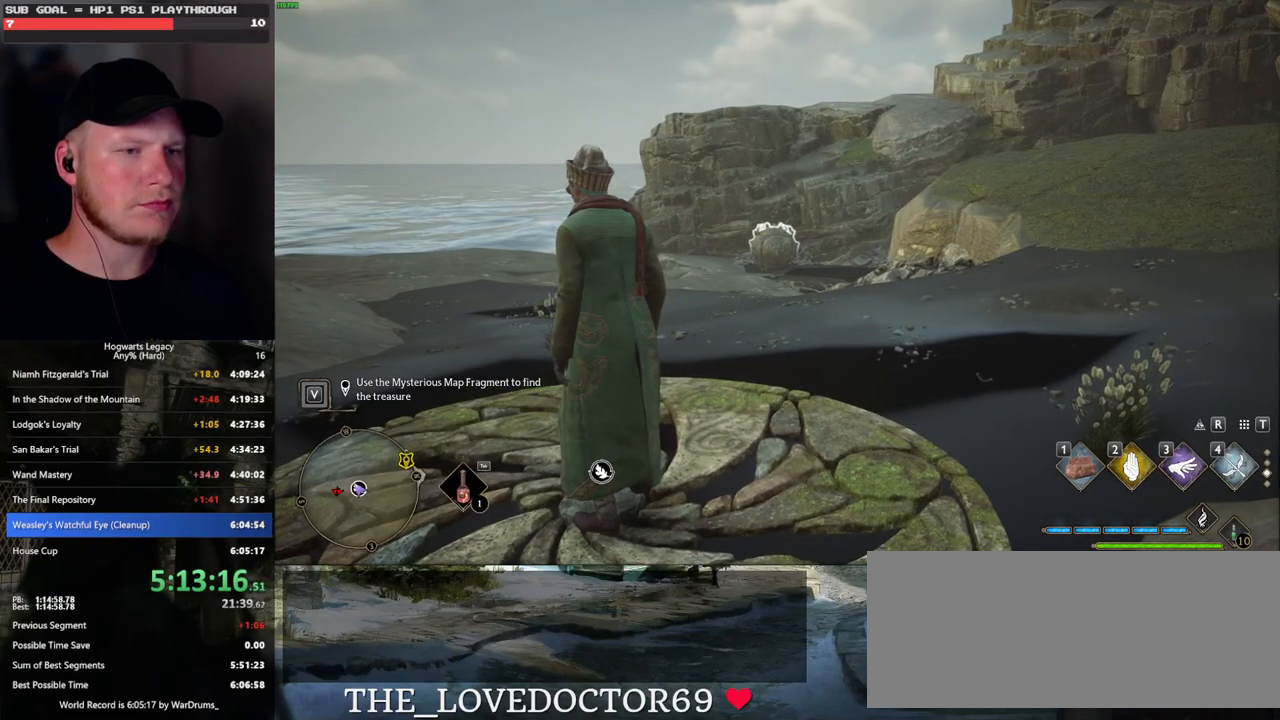
{"keys": ["w"], "mouse": [], "events": [[250, "w", "down"]]}
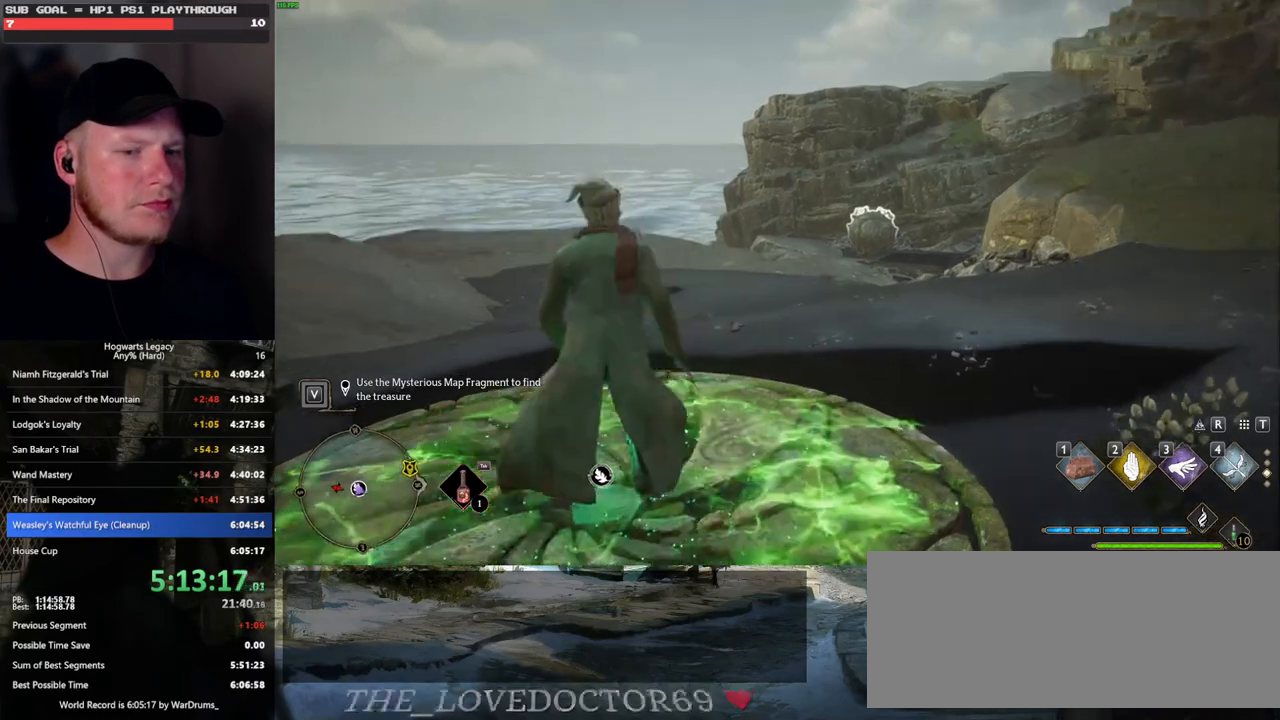
{"keys": ["space", "w"], "mouse": [], "events": [[17, "space", "down"]]}